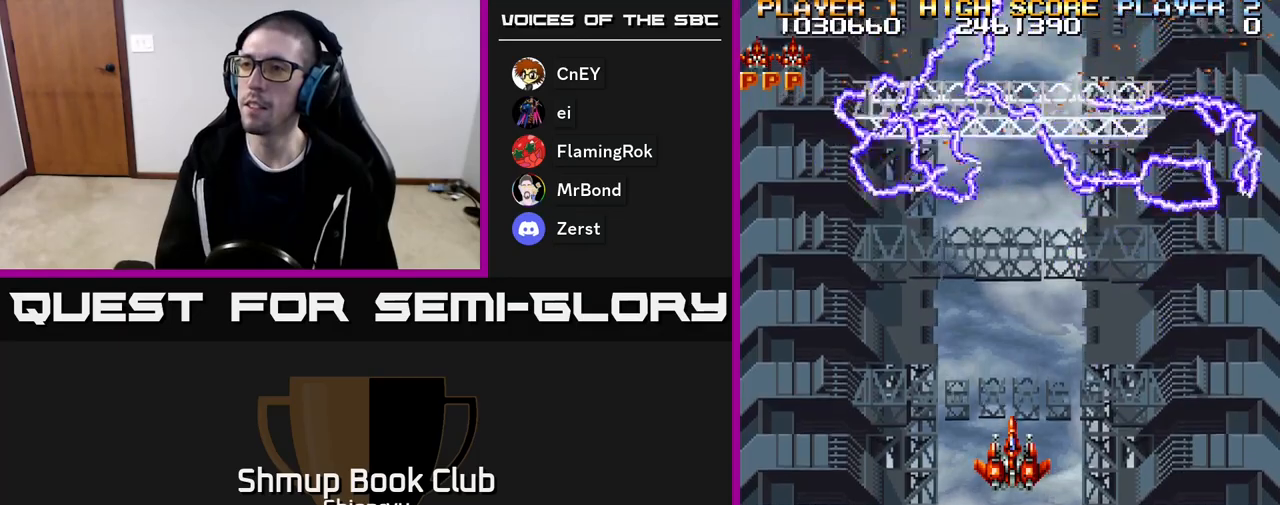
Gameplay with a controller (Xbox layout); each line is a JSON object with the inputs held at the frame after it. "events" lists button and stick changes between this image and that frame as [ms after this image, input, new state], when the widget could be followed in between. Not read: left_stick right_stick.
{"buttons": ["R2"], "events": []}
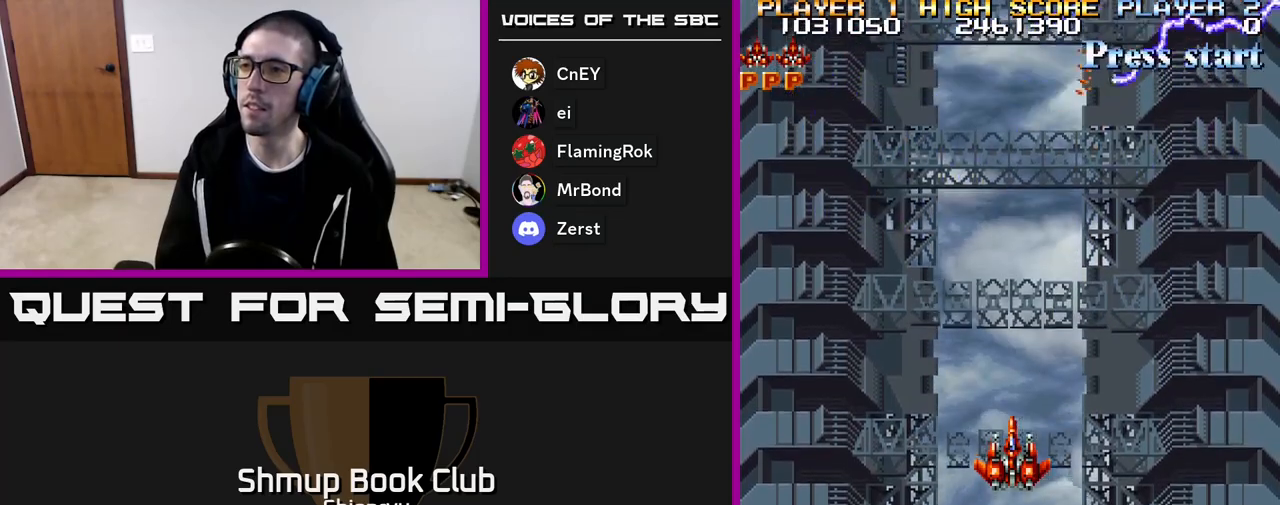
{"buttons": [], "events": [[217, "R2", "up"], [283, "R2", "down"], [333, "A", "down"], [417, "A", "up"], [467, "R2", "up"]]}
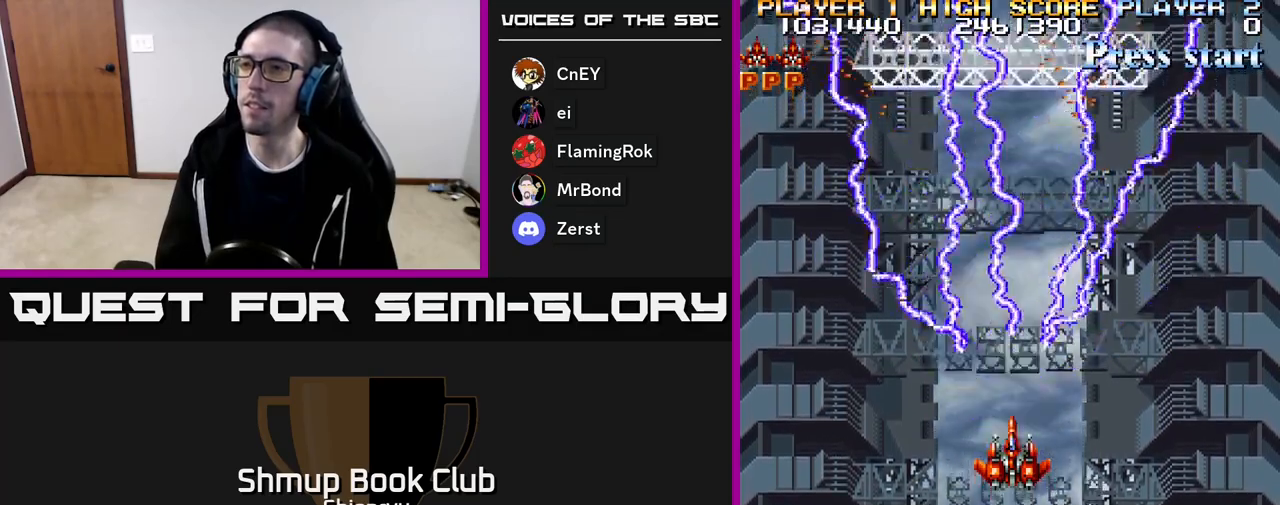
{"buttons": ["R2"], "events": [[33, "R2", "down"], [67, "A", "down"], [167, "A", "up"], [233, "R2", "up"], [267, "R2", "down"], [350, "A", "down"], [383, "A", "up"], [483, "R2", "up"], [500, "R2", "down"]]}
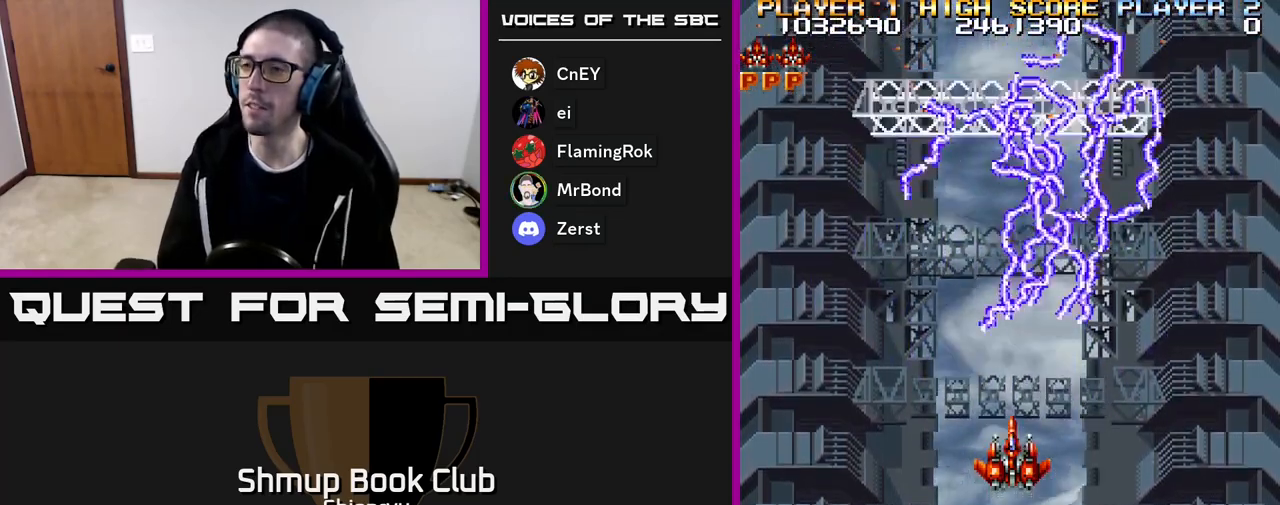
{"buttons": ["R2"], "events": [[17, "A", "down"], [150, "A", "up"], [183, "R2", "up"], [283, "A", "down"], [400, "A", "up"], [500, "R2", "down"]]}
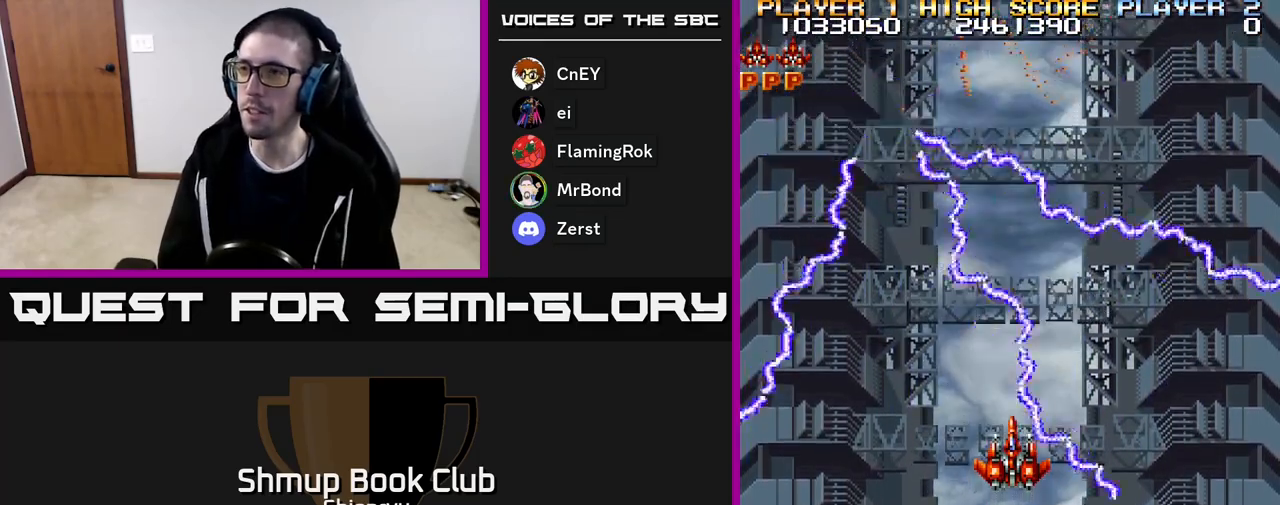
{"buttons": [], "events": [[217, "R2", "up"], [300, "R2", "down"], [467, "R2", "up"]]}
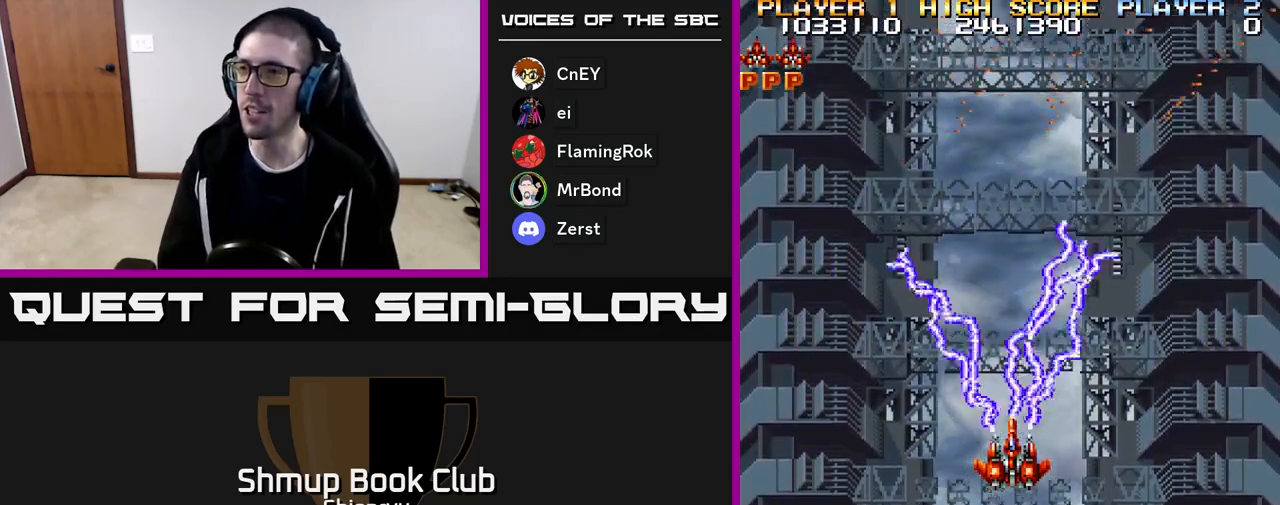
{"buttons": ["A"], "events": [[67, "R2", "down"], [217, "R2", "up"], [267, "R2", "down"], [400, "A", "down"], [500, "R2", "up"]]}
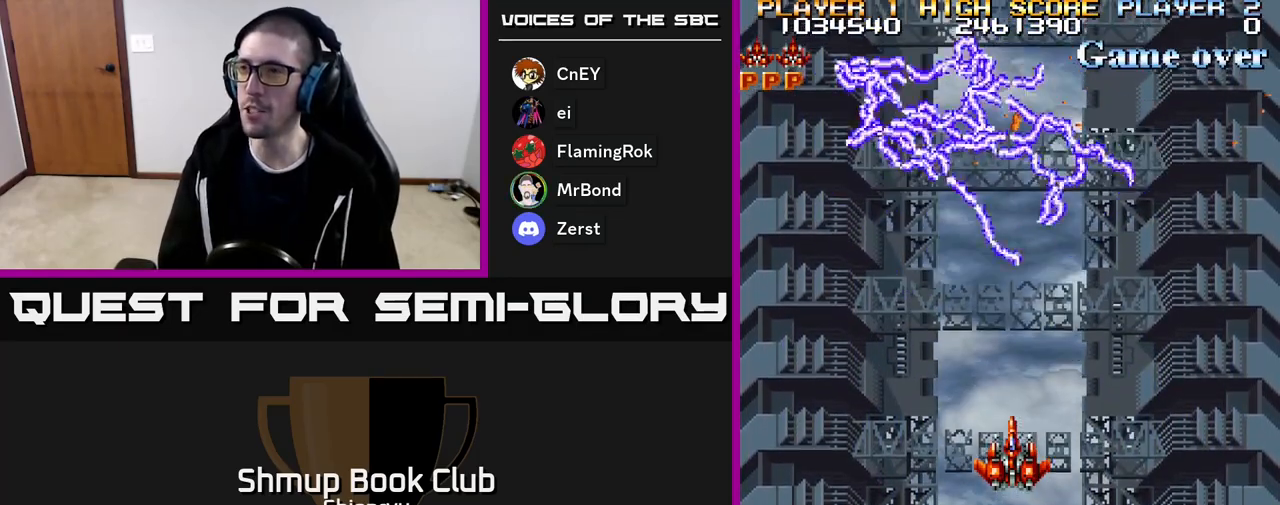
{"buttons": ["R2"], "events": [[50, "A", "up"], [167, "A", "down"], [167, "R2", "down"], [350, "R2", "up"], [367, "A", "up"], [417, "R2", "down"]]}
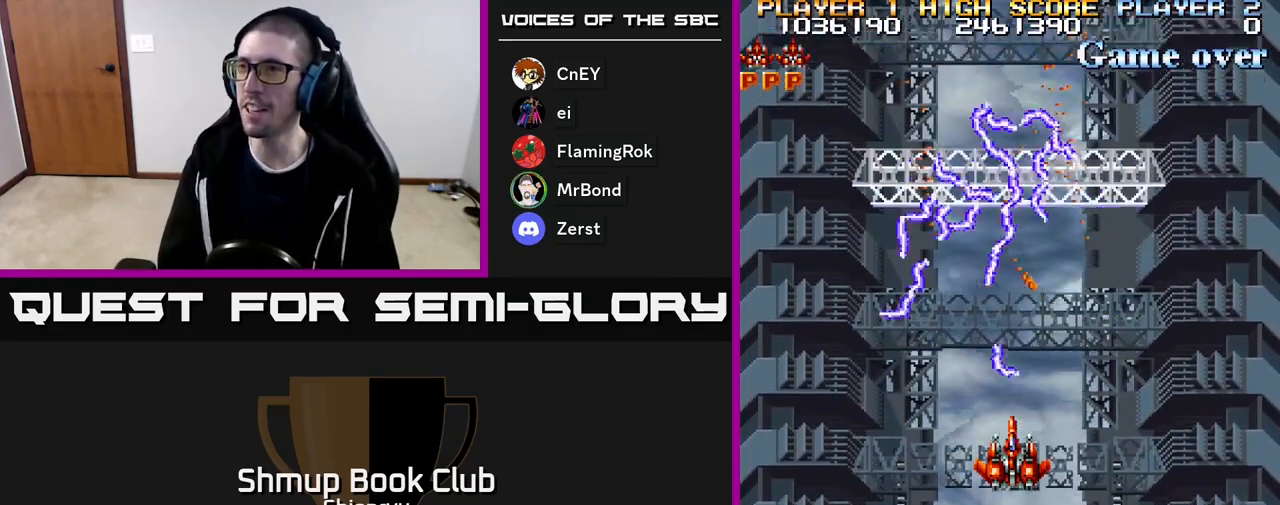
{"buttons": [], "events": [[17, "A", "down"], [67, "A", "up"], [83, "R2", "up"], [167, "A", "down"], [183, "DPAD_DOWN", "down"], [183, "R2", "down"], [283, "R2", "up"], [300, "DPAD_DOWN", "up"], [317, "A", "up"], [383, "A", "down"], [383, "R2", "down"], [467, "A", "up"], [467, "R2", "up"]]}
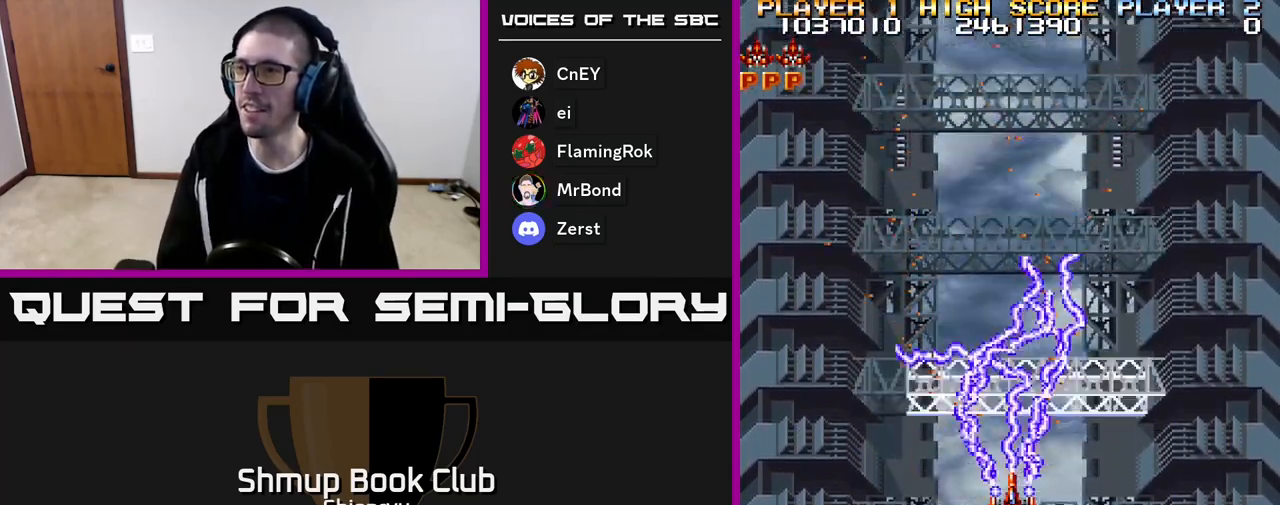
{"buttons": [], "events": [[50, "A", "down"], [50, "R2", "down"], [117, "A", "up"], [133, "R2", "up"], [150, "DPAD_DOWN", "down"], [200, "A", "down"], [200, "R2", "down"], [283, "DPAD_DOWN", "up"], [317, "A", "up"], [317, "R2", "up"], [367, "A", "down"], [367, "R2", "down"], [450, "A", "up"], [483, "R2", "up"]]}
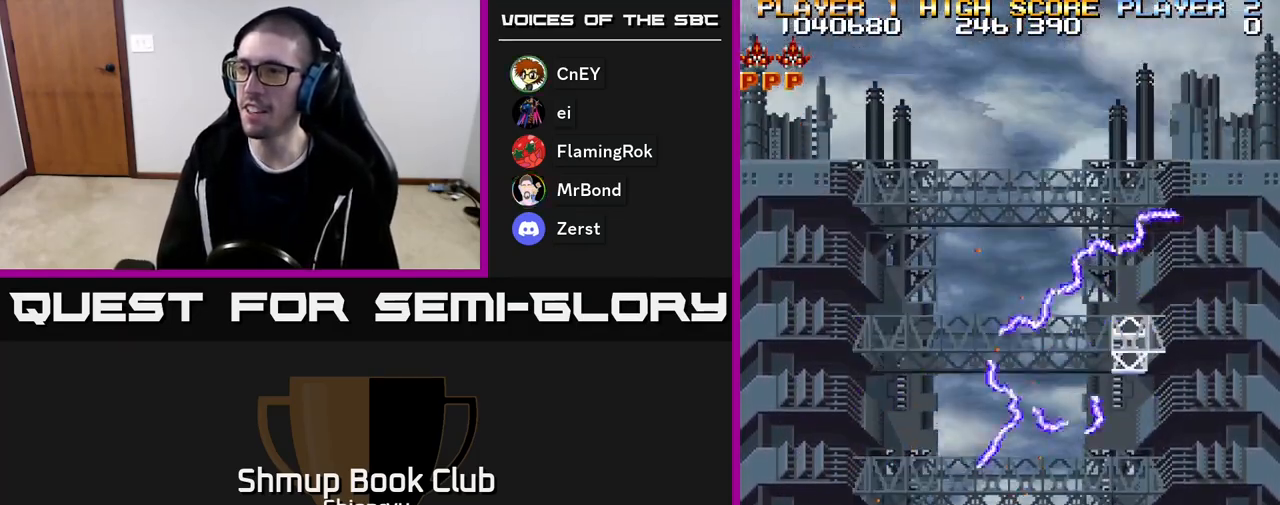
{"buttons": ["A", "R2", "DPAD_DOWN"], "events": [[67, "A", "down"], [67, "R2", "down"], [133, "A", "up"], [183, "R2", "up"], [233, "A", "down"], [250, "DPAD_DOWN", "down"], [250, "R2", "down"], [350, "A", "up"], [350, "R2", "up"], [417, "A", "down"], [433, "R2", "down"]]}
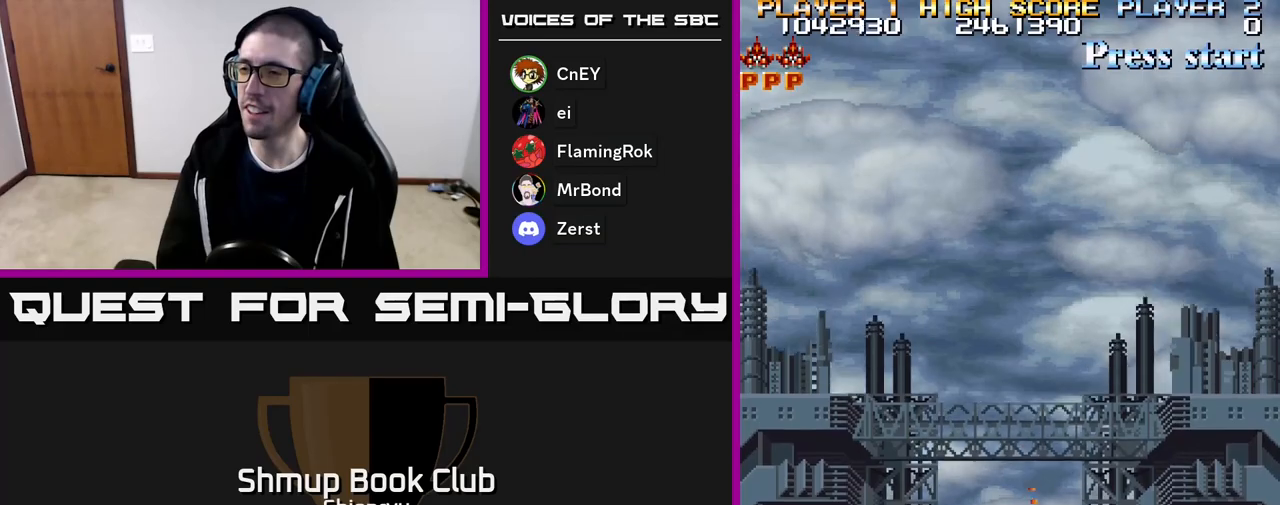
{"buttons": ["A", "R2"], "events": [[17, "A", "up"], [17, "R2", "up"], [100, "A", "down"], [100, "R2", "down"], [117, "DPAD_DOWN", "up"], [200, "A", "up"], [217, "R2", "up"], [267, "A", "down"], [267, "R2", "down"], [383, "A", "up"], [400, "R2", "up"], [450, "A", "down"], [467, "R2", "down"]]}
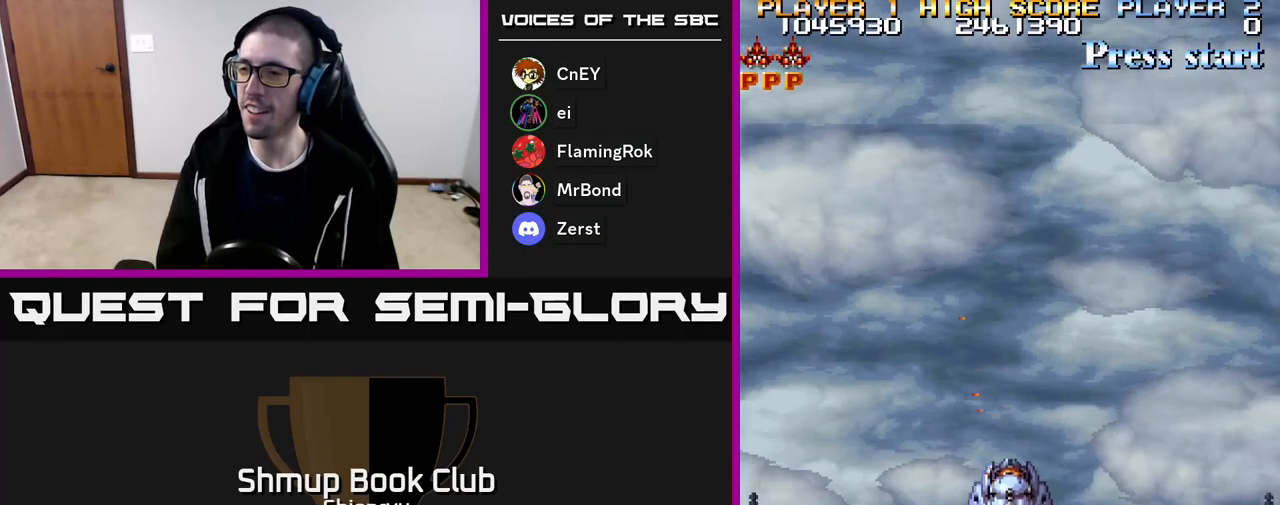
{"buttons": [], "events": [[67, "A", "up"], [67, "R2", "up"], [150, "A", "down"], [150, "R2", "down"], [233, "A", "up"], [250, "R2", "up"], [317, "A", "down"], [333, "R2", "down"], [417, "A", "up"], [450, "R2", "up"]]}
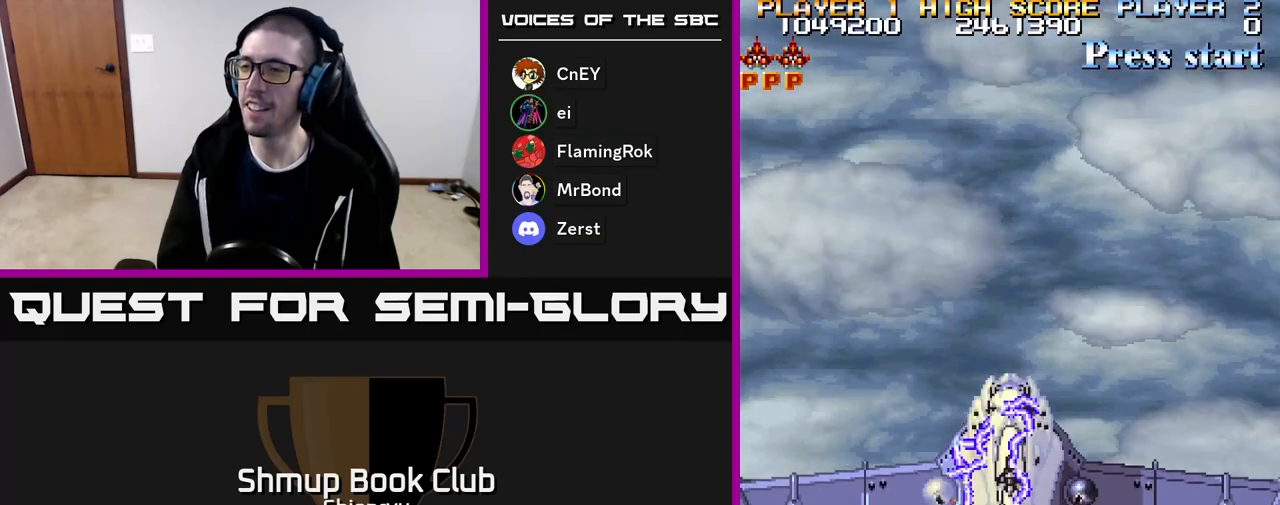
{"buttons": ["R2", "DPAD_UP", "DPAD_LEFT"], "events": [[17, "A", "down"], [17, "R2", "down"], [167, "A", "up"], [483, "DPAD_LEFT", "down"], [483, "DPAD_UP", "down"]]}
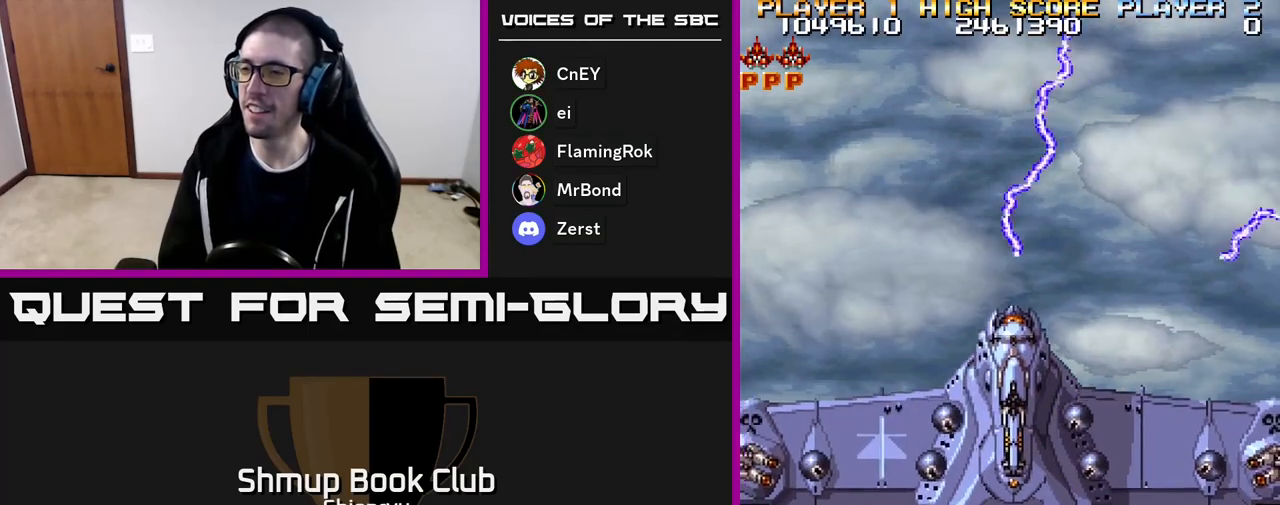
{"buttons": ["A", "R2", "DPAD_UP", "DPAD_LEFT"], "events": [[100, "DPAD_UP", "up"], [183, "DPAD_DOWN", "down"], [217, "DPAD_LEFT", "up"], [233, "R2", "up"], [317, "DPAD_DOWN", "up"], [333, "A", "down"], [350, "A", "up"], [350, "DPAD_LEFT", "down"], [367, "A", "down"], [367, "DPAD_UP", "down"], [400, "R2", "down"]]}
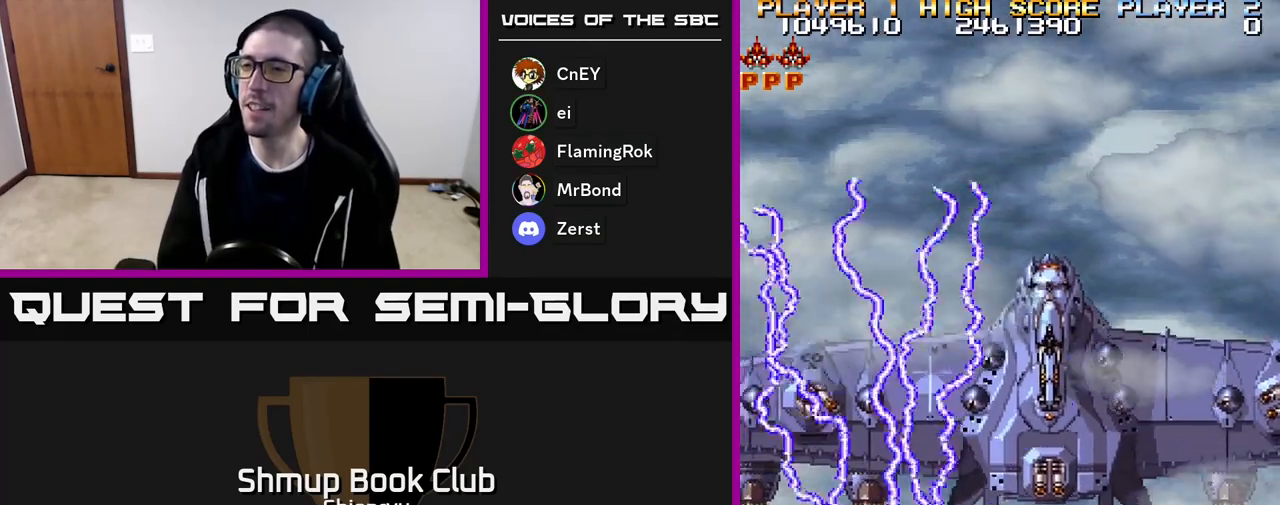
{"buttons": ["DPAD_DOWN", "DPAD_RIGHT"], "events": [[133, "A", "up"], [233, "DPAD_LEFT", "up"], [250, "DPAD_UP", "up"], [300, "DPAD_DOWN", "down"], [300, "DPAD_RIGHT", "down"], [317, "R2", "up"]]}
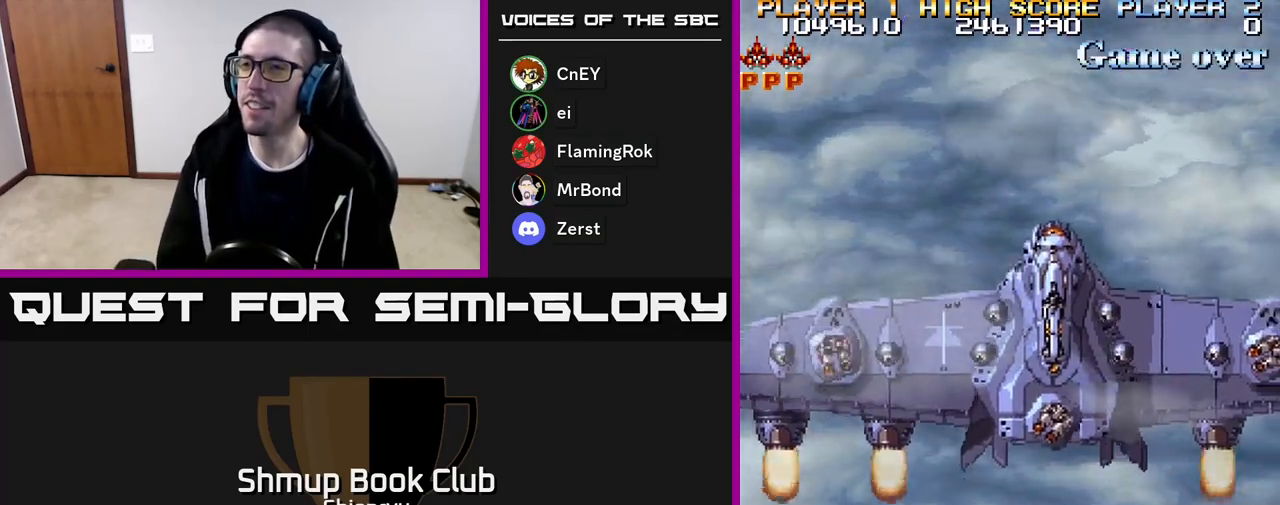
{"buttons": ["R2", "DPAD_RIGHT"], "events": [[33, "R2", "down"], [67, "DPAD_DOWN", "up"]]}
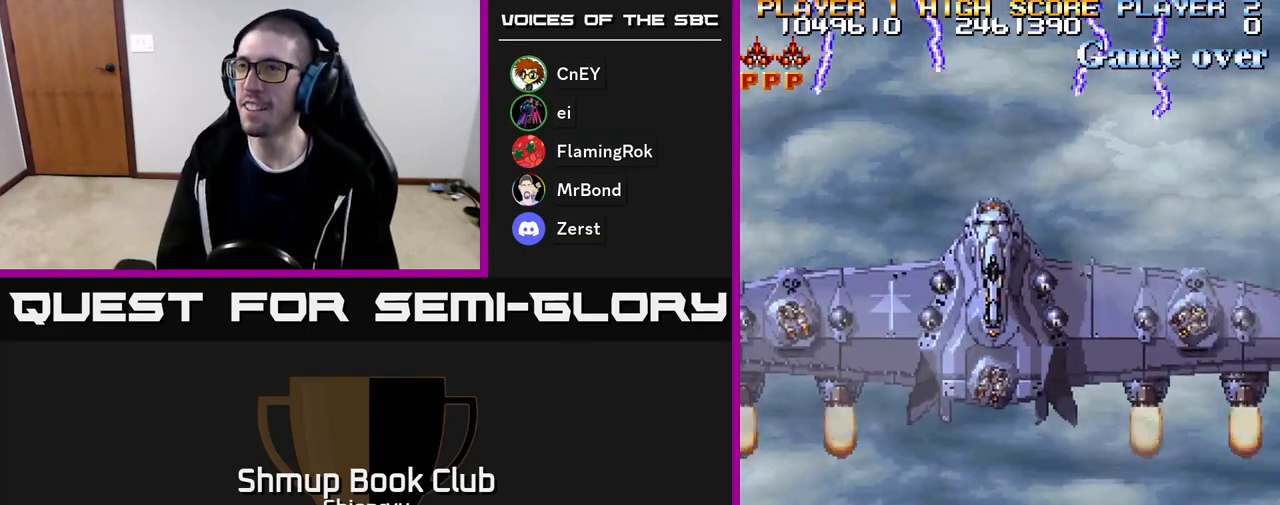
{"buttons": ["R2", "DPAD_LEFT"], "events": [[33, "R2", "up"], [250, "DPAD_RIGHT", "up"], [333, "R2", "down"], [367, "DPAD_LEFT", "down"]]}
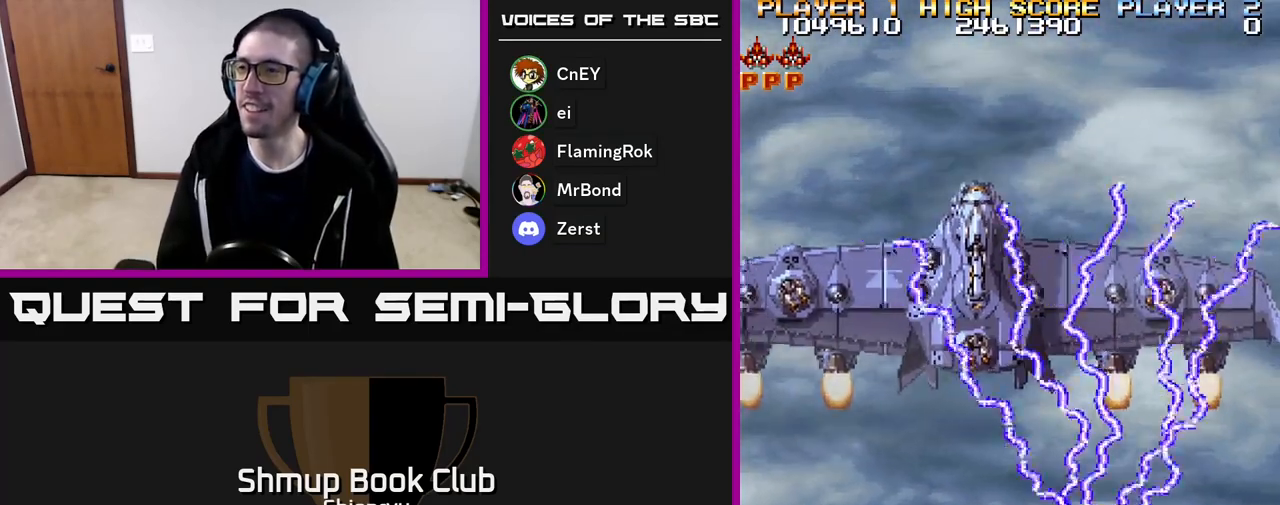
{"buttons": ["R2"], "events": [[67, "A", "down"], [167, "DPAD_UP", "down"], [233, "DPAD_LEFT", "up"], [283, "DPAD_UP", "up"], [350, "A", "up"]]}
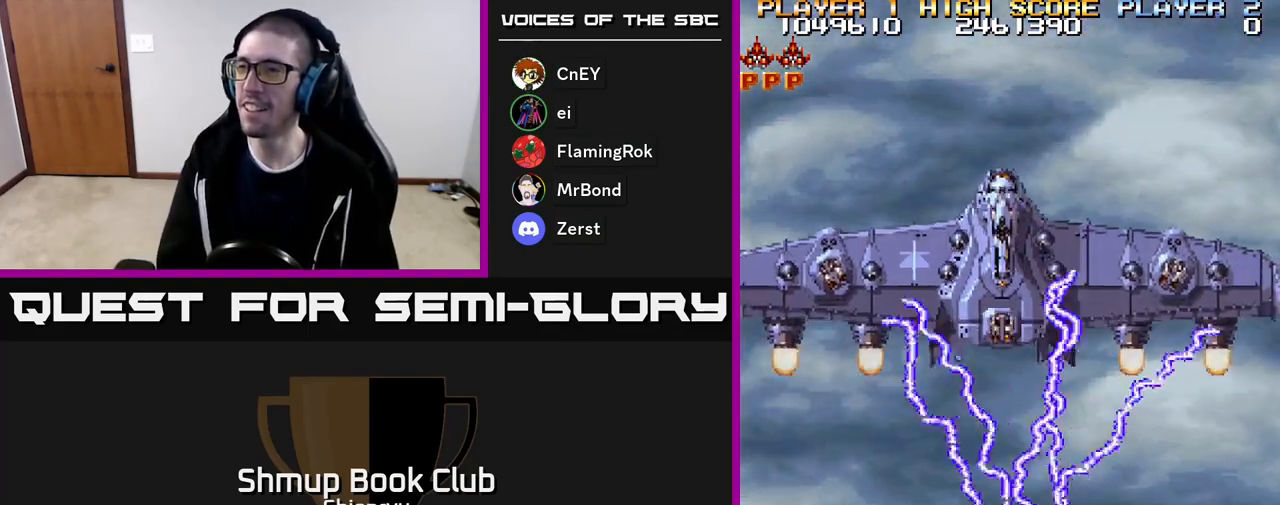
{"buttons": ["R2"], "events": [[133, "R2", "up"], [267, "DPAD_UP", "down"], [317, "DPAD_LEFT", "down"], [367, "R2", "down"], [450, "DPAD_LEFT", "up"], [450, "DPAD_UP", "up"]]}
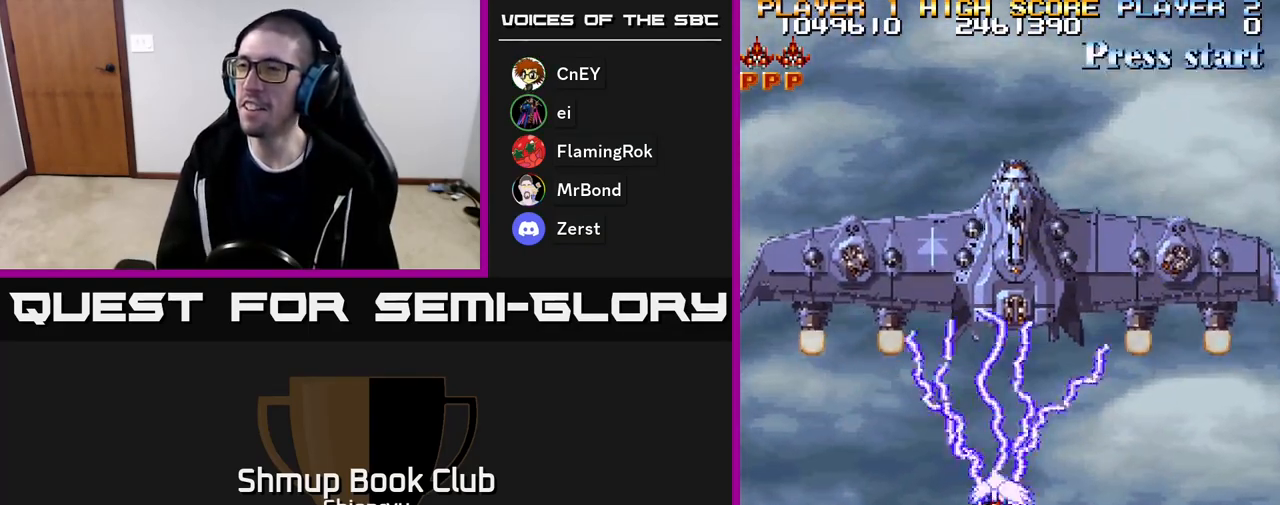
{"buttons": ["R2"], "events": []}
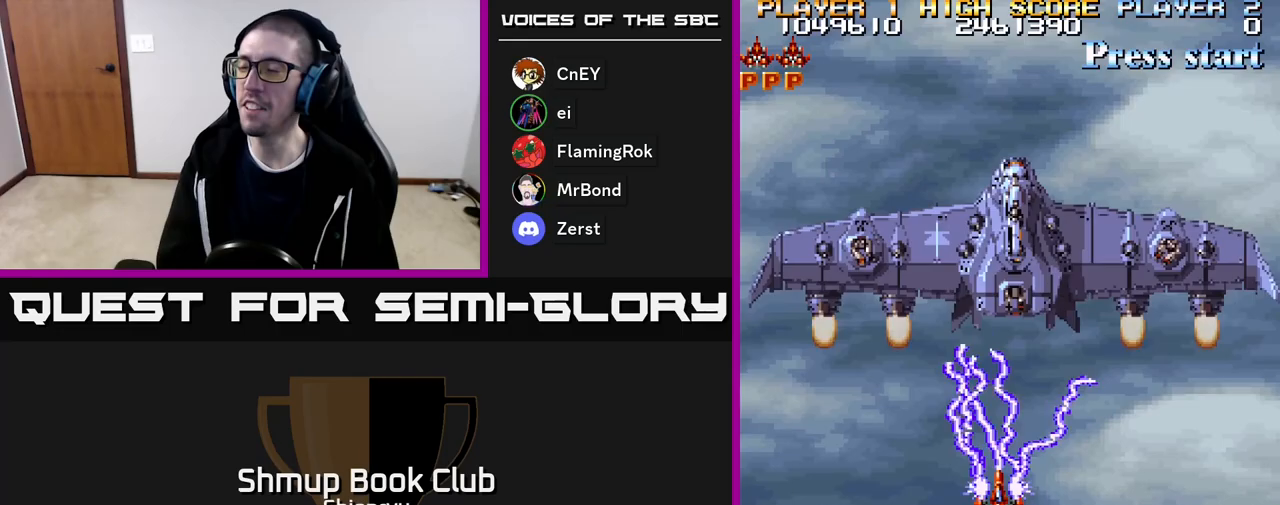
{"buttons": ["R2"], "events": []}
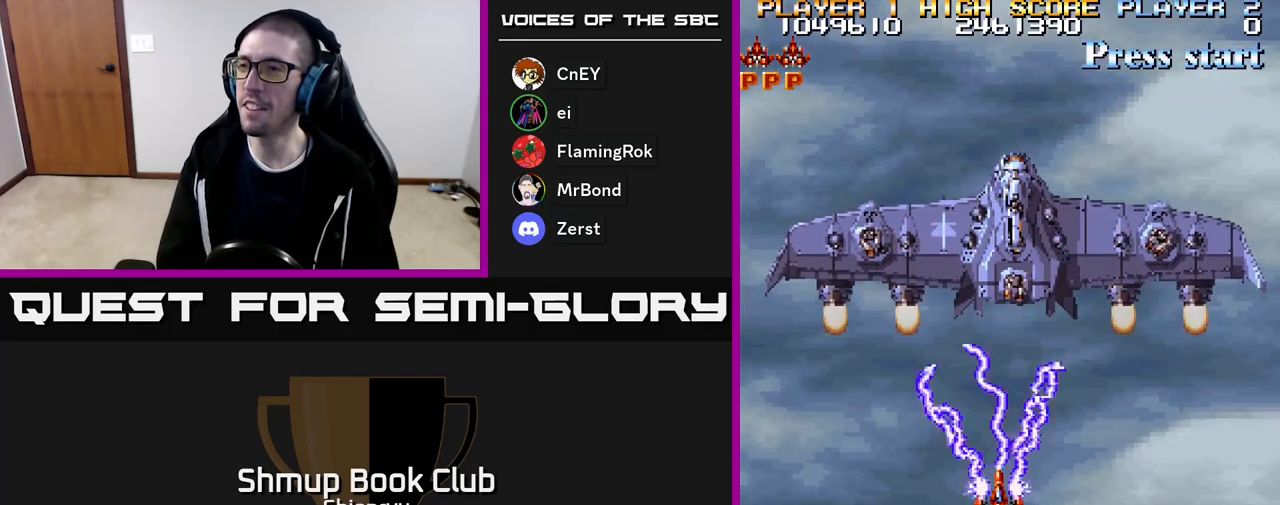
{"buttons": ["R2"], "events": [[250, "DPAD_DOWN", "down"], [367, "DPAD_DOWN", "up"]]}
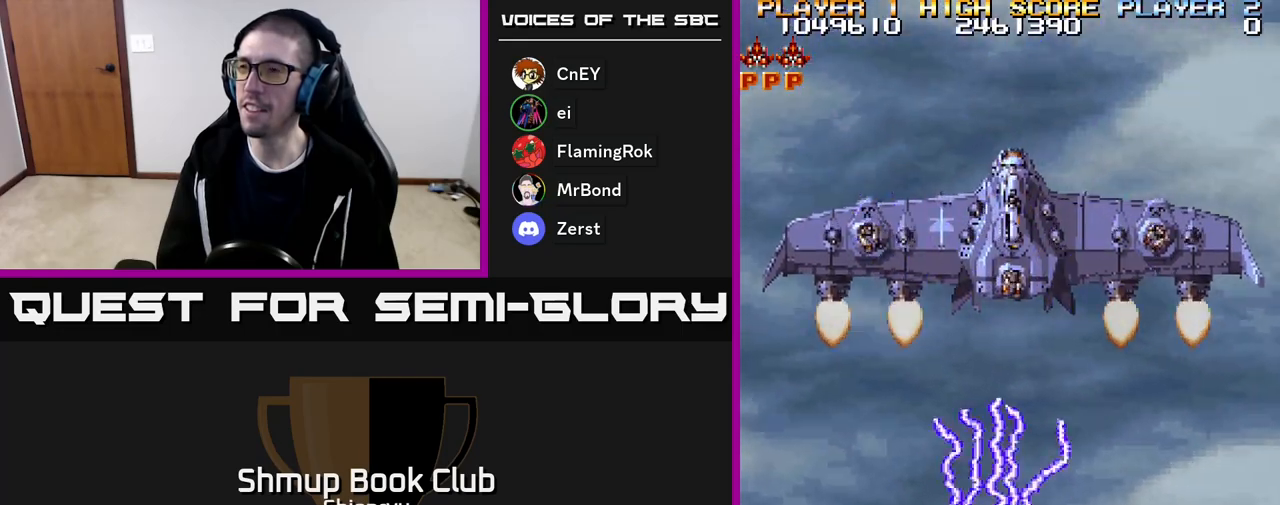
{"buttons": ["R2"], "events": [[333, "DPAD_UP", "down"], [383, "DPAD_UP", "up"]]}
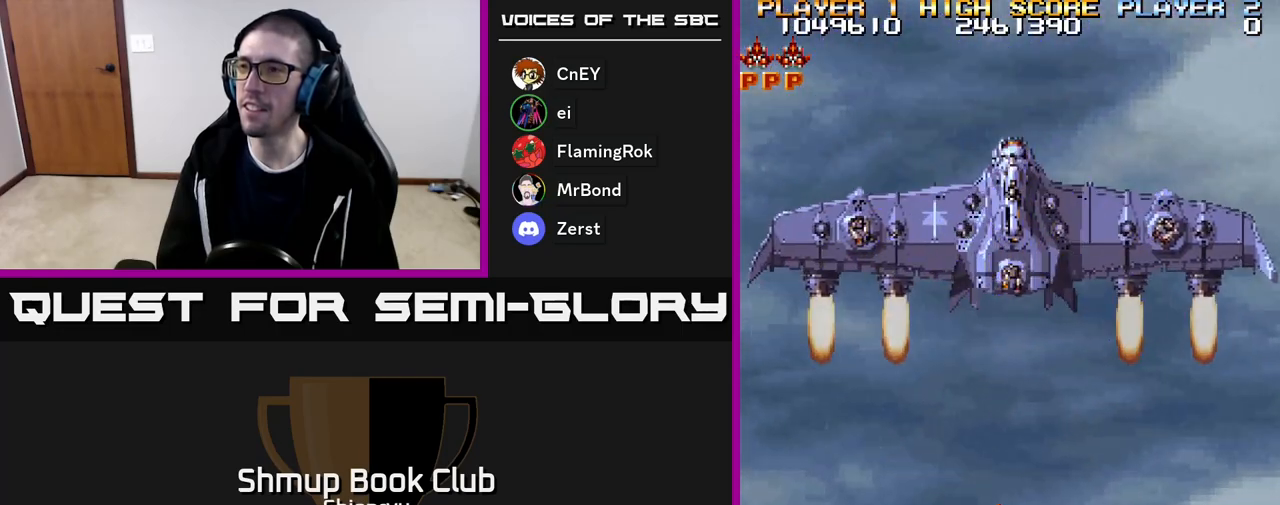
{"buttons": ["R2"], "events": [[83, "DPAD_DOWN", "down"], [200, "DPAD_DOWN", "up"], [267, "DPAD_UP", "down"], [433, "DPAD_UP", "up"]]}
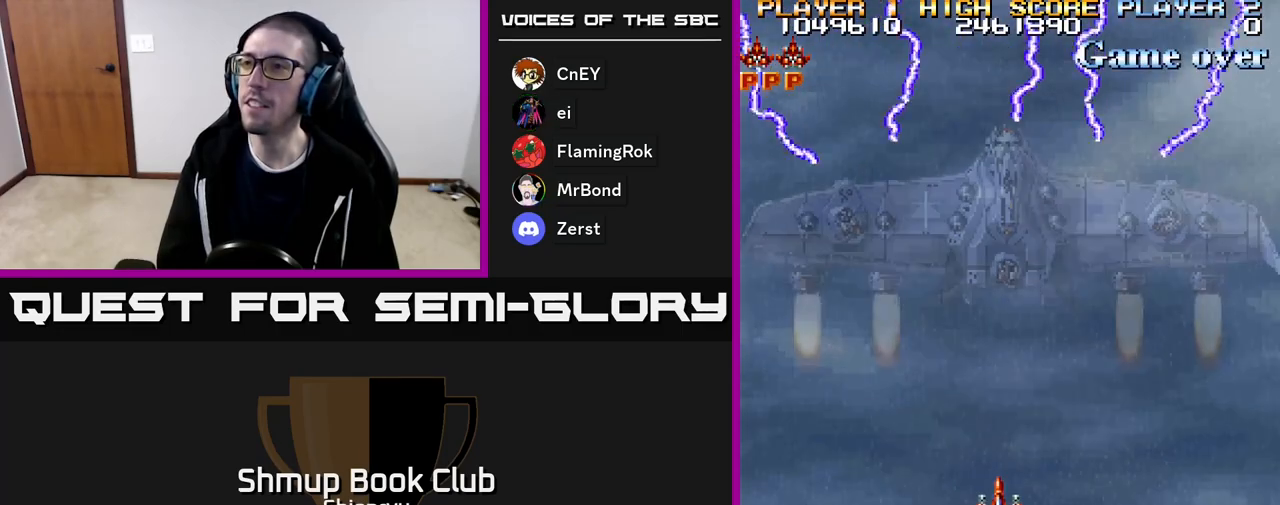
{"buttons": ["R2"], "events": []}
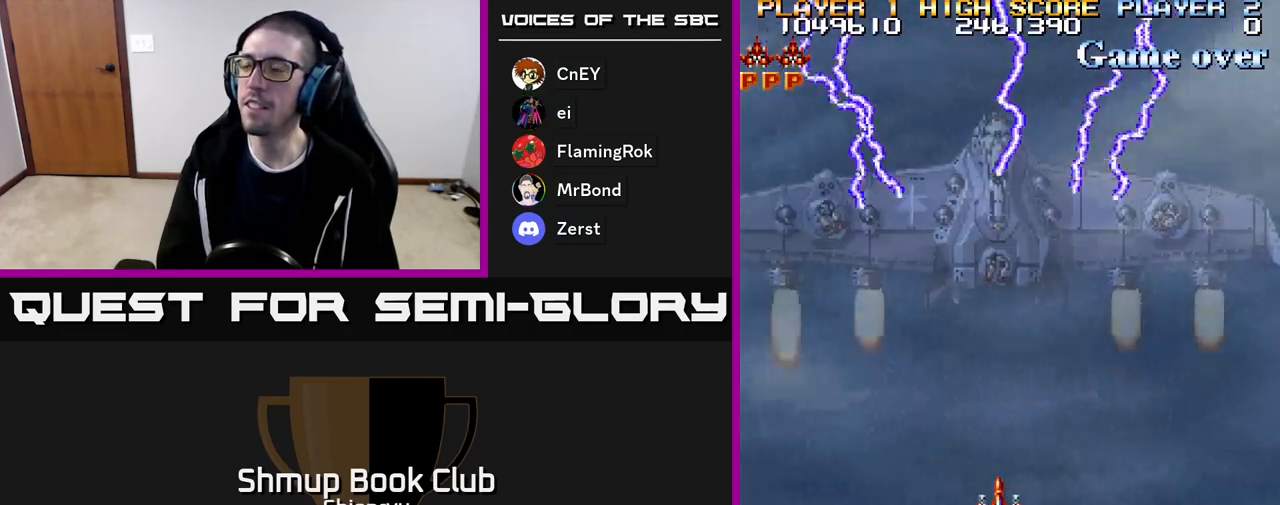
{"buttons": ["R2"], "events": []}
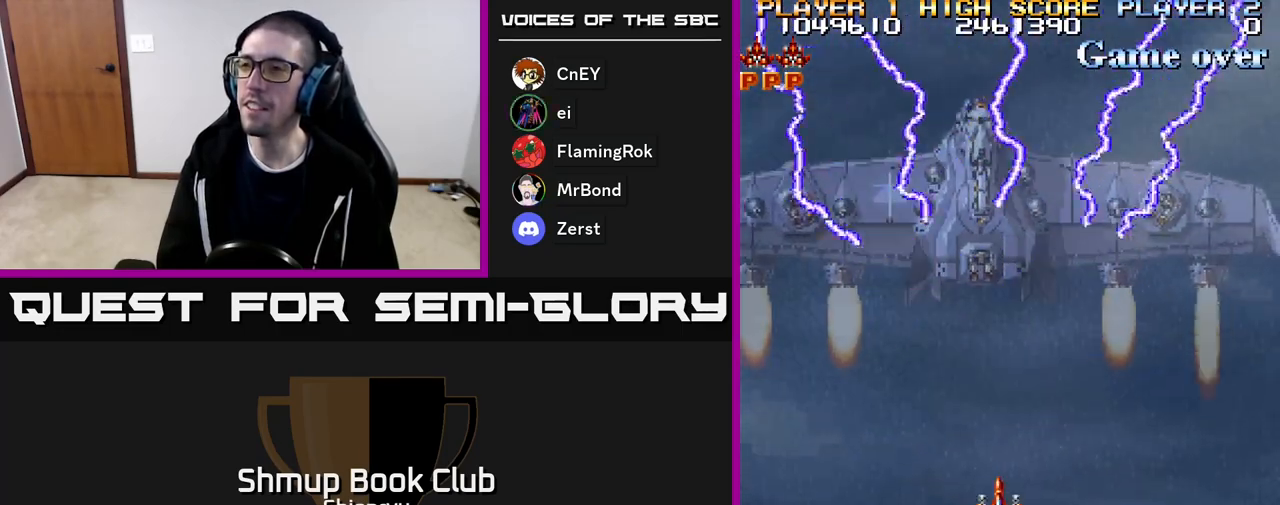
{"buttons": ["R2"], "events": []}
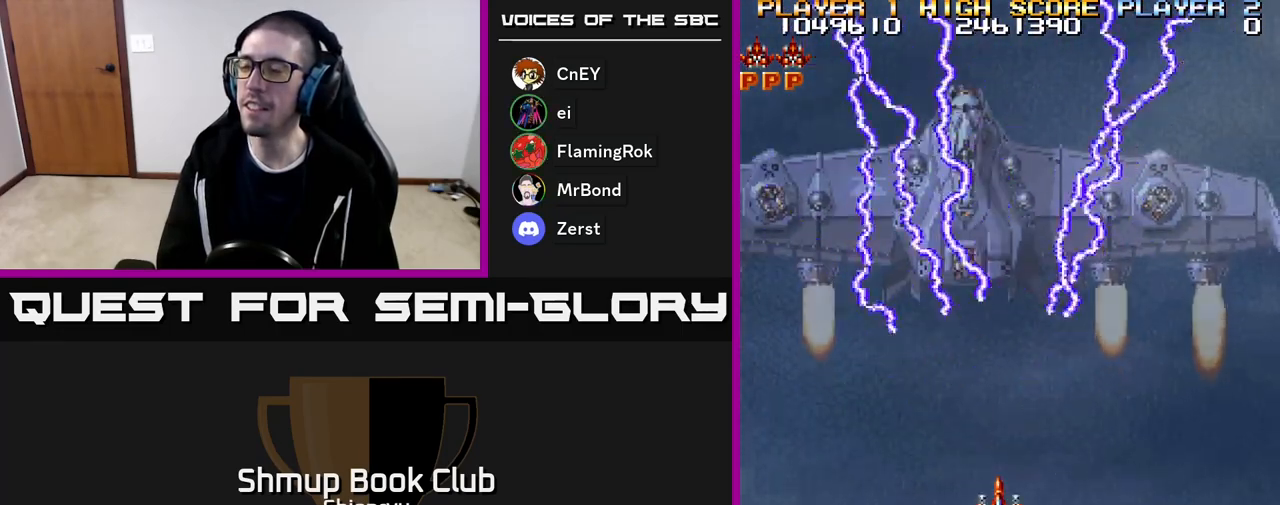
{"buttons": ["DPAD_UP", "DPAD_LEFT"], "events": [[300, "DPAD_LEFT", "down"], [300, "R2", "up"], [367, "DPAD_UP", "down"]]}
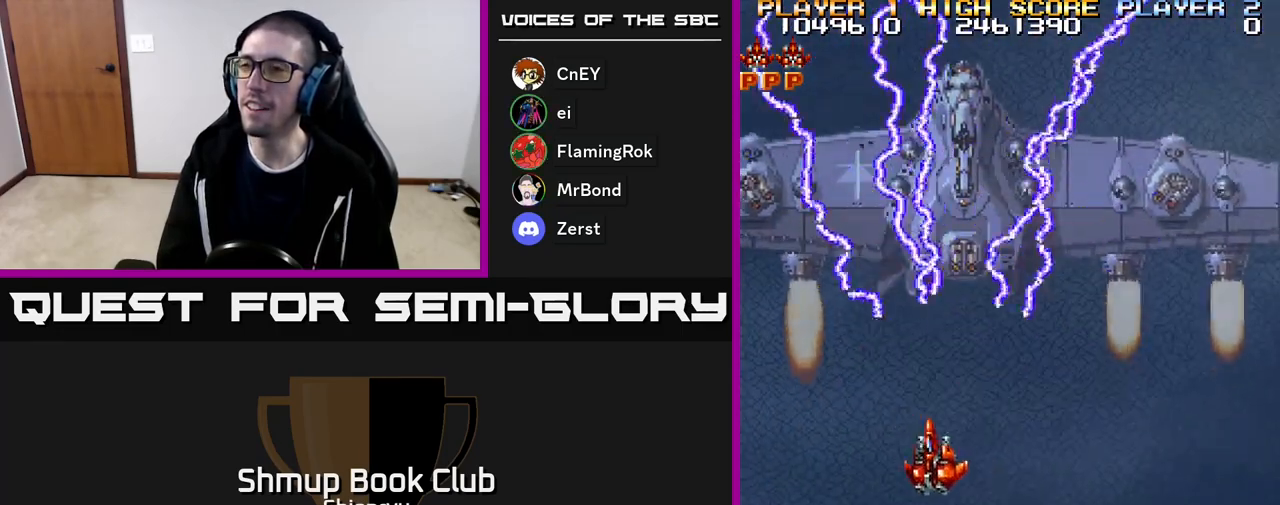
{"buttons": ["R2", "DPAD_LEFT"], "events": [[17, "R2", "down"], [33, "A", "down"], [33, "DPAD_UP", "up"], [50, "DPAD_LEFT", "up"], [83, "DPAD_DOWN", "down"], [250, "A", "up"], [267, "DPAD_LEFT", "down"], [300, "DPAD_DOWN", "up"]]}
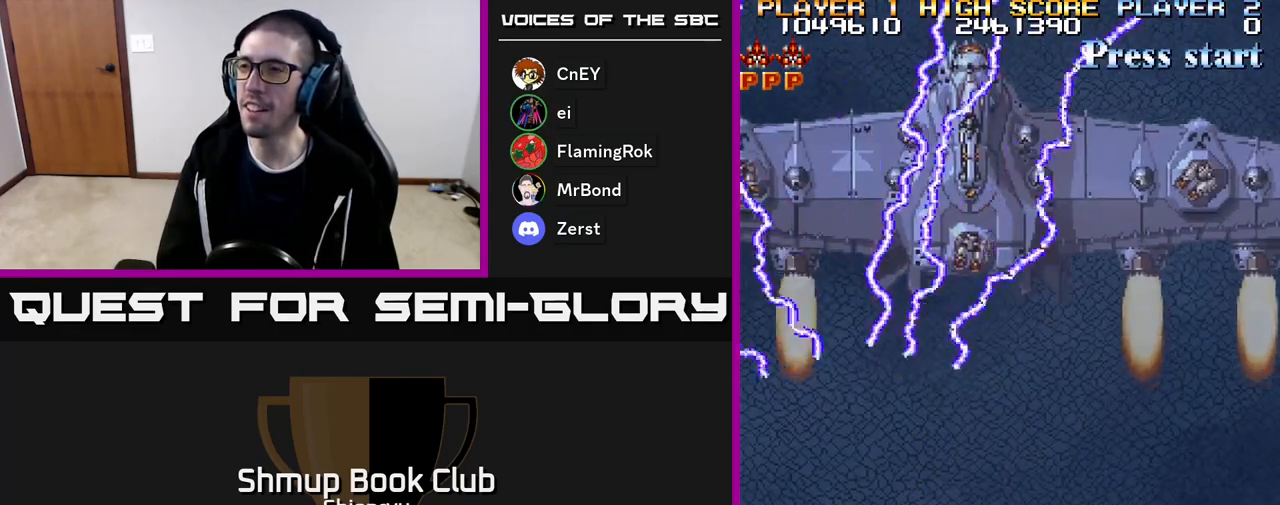
{"buttons": ["R2", "DPAD_RIGHT"], "events": [[267, "DPAD_LEFT", "up"], [317, "DPAD_RIGHT", "down"]]}